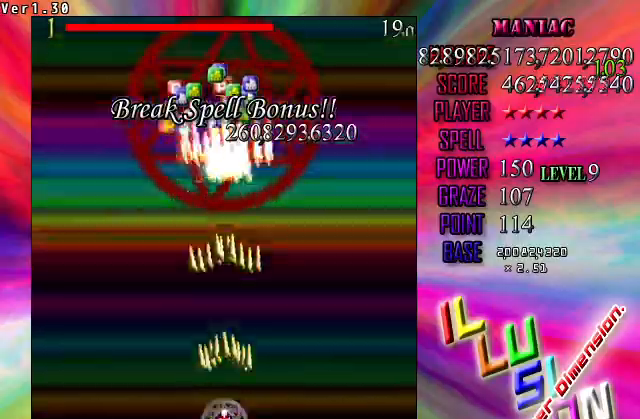
Gameplay with keyboard; each line is a JSON object with the keys held at the frame after it. "events" lists presses ("down") and releases ("up") of "c", "ctrl", "down", "left", "right", "shift", "up", "v", "x" and "z" between this image and that frame as [ms after this image, input, new state], when the widget could be followed in between. No other keys are recorded. Mouse input is not recorded.
{"keys": ["shift", "z"], "events": []}
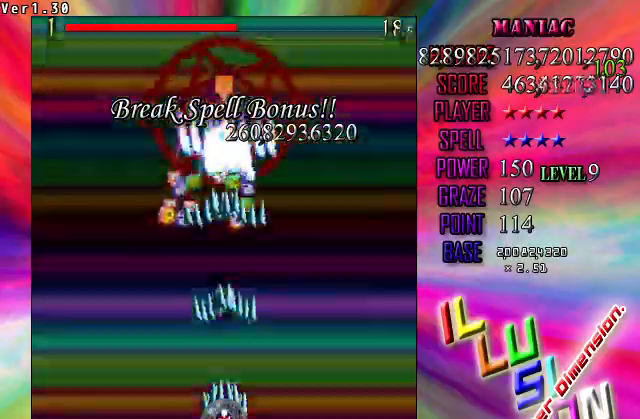
{"keys": ["shift", "z"], "events": []}
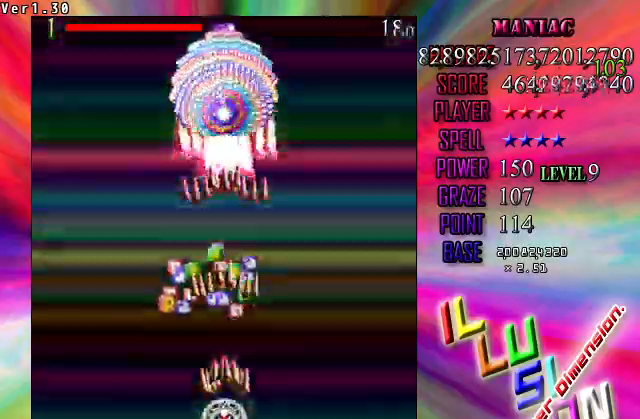
{"keys": ["shift", "z"], "events": [[100, "up", "down"], [400, "up", "up"]]}
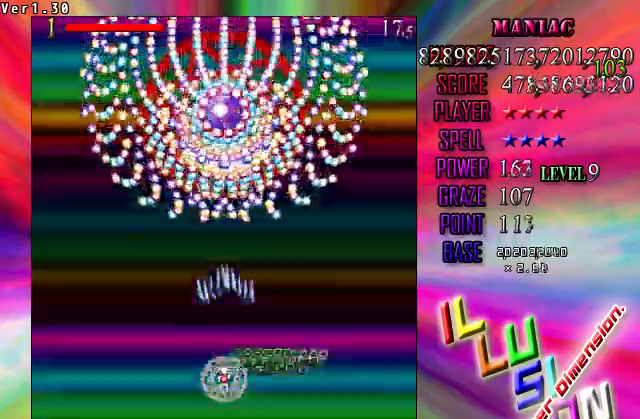
{"keys": ["shift", "z"], "events": [[33, "right", "down"], [133, "right", "up"], [300, "down", "down"], [300, "left", "down"], [400, "down", "up"], [400, "left", "up"]]}
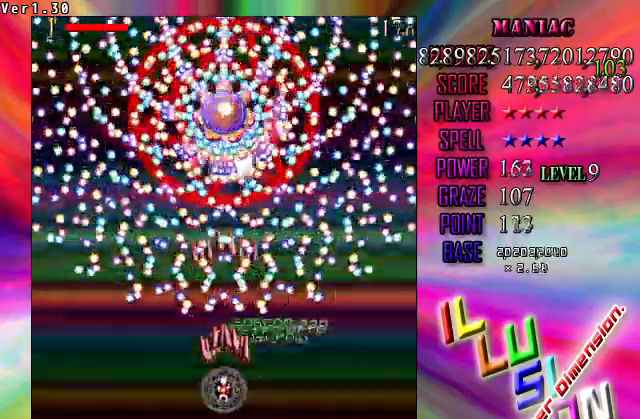
{"keys": ["down", "shift", "z"], "events": [[100, "down", "down"], [400, "left", "down"], [500, "left", "up"]]}
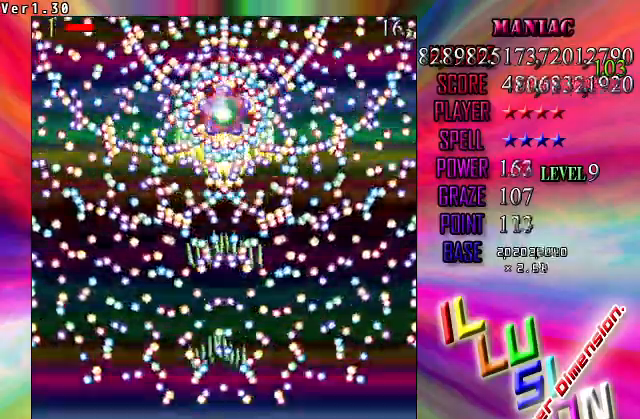
{"keys": ["down", "left", "shift", "z"], "events": [[433, "left", "down"]]}
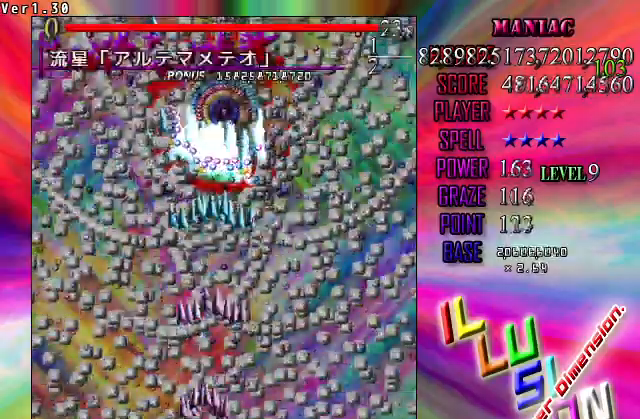
{"keys": ["shift", "up", "z"], "events": [[33, "left", "up"], [200, "right", "down"], [400, "down", "up"], [400, "right", "up"], [500, "up", "down"]]}
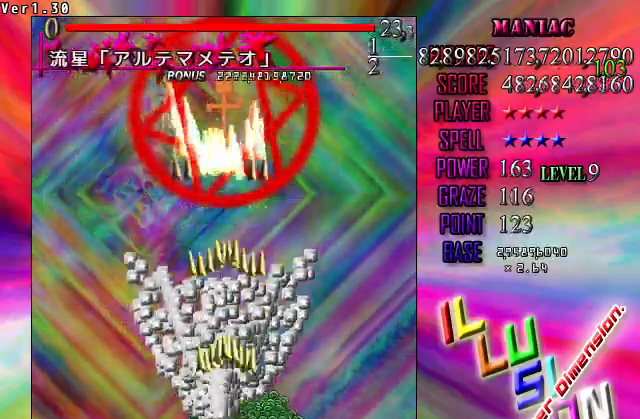
{"keys": ["shift", "z"], "events": [[233, "up", "up"]]}
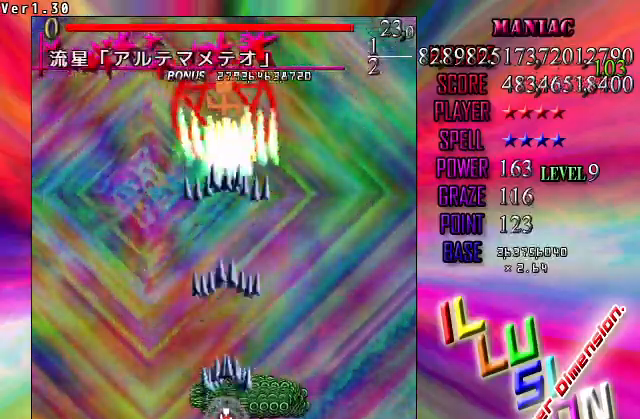
{"keys": ["shift", "z"], "events": []}
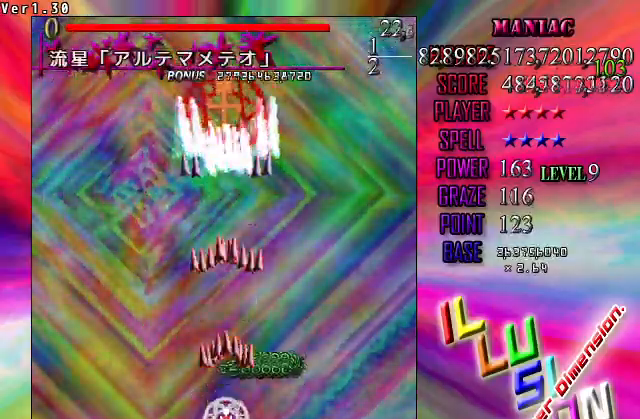
{"keys": ["shift", "z"], "events": []}
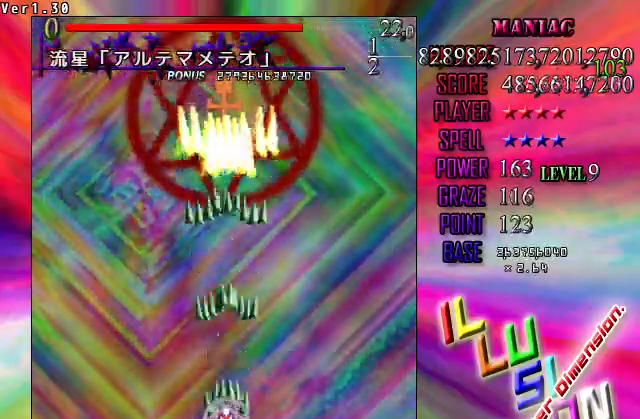
{"keys": ["shift", "z"], "events": []}
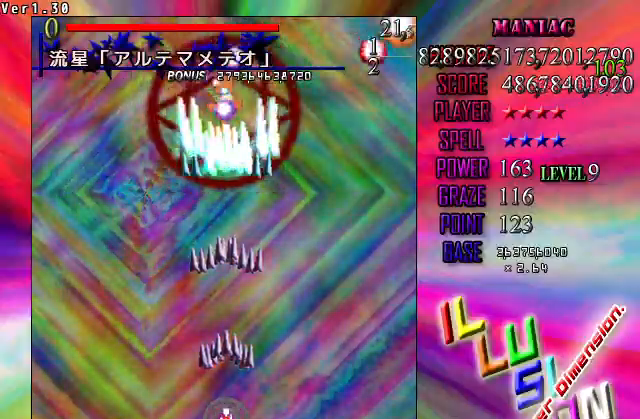
{"keys": ["shift", "z"], "events": []}
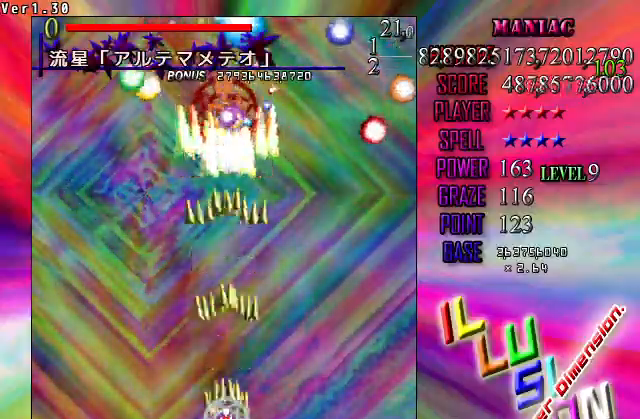
{"keys": ["shift", "z"], "events": [[300, "up", "down"], [433, "up", "up"]]}
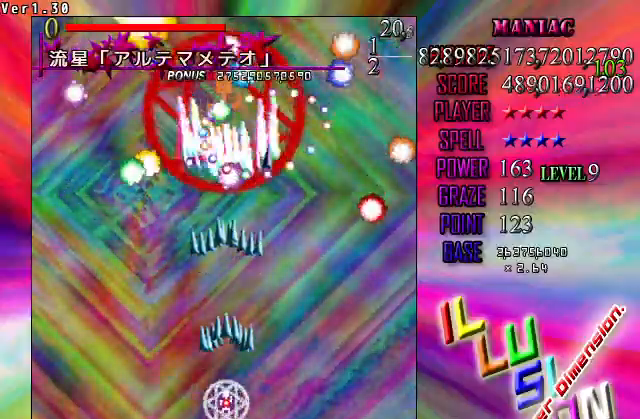
{"keys": ["shift", "z"], "events": []}
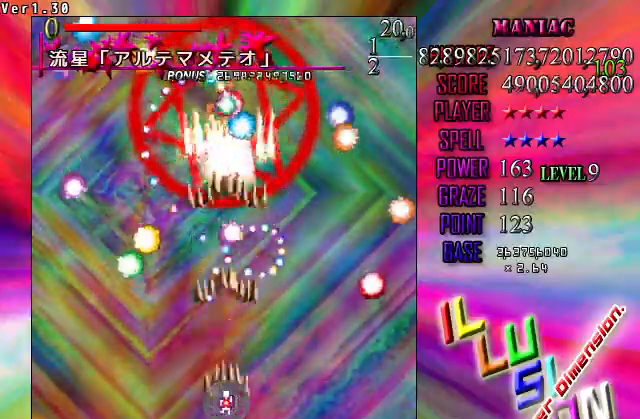
{"keys": ["left", "shift", "z"], "events": [[33, "down", "down"], [333, "left", "down"], [367, "down", "up"]]}
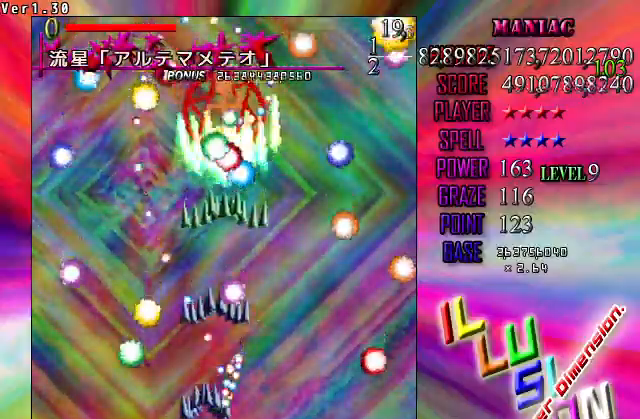
{"keys": ["shift", "up", "z"], "events": [[167, "up", "down"], [200, "left", "up"], [300, "up", "up"], [400, "up", "down"]]}
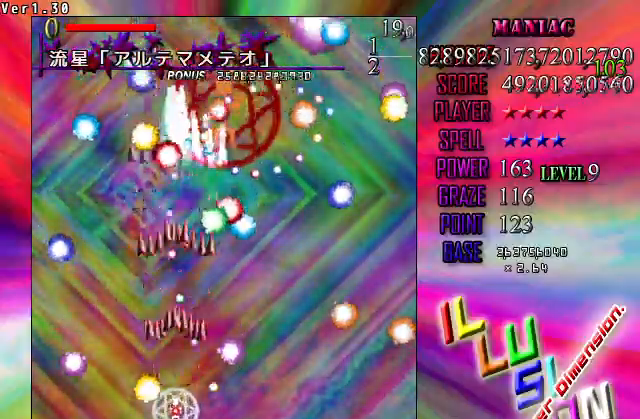
{"keys": ["left", "up", "z"], "events": [[33, "up", "up"], [133, "up", "down"], [267, "left", "down"], [300, "shift", "up"]]}
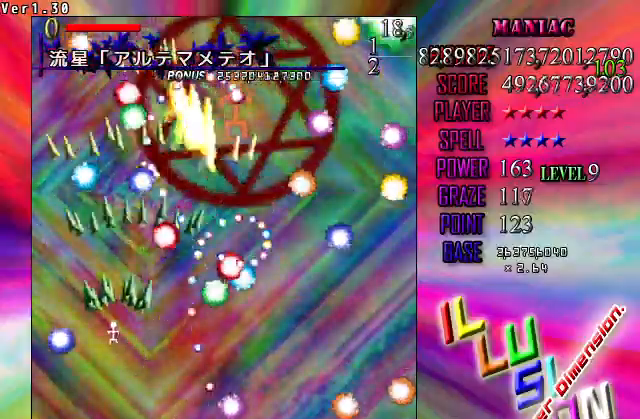
{"keys": ["down", "z"], "events": [[200, "up", "up"], [367, "down", "down"], [367, "left", "up"]]}
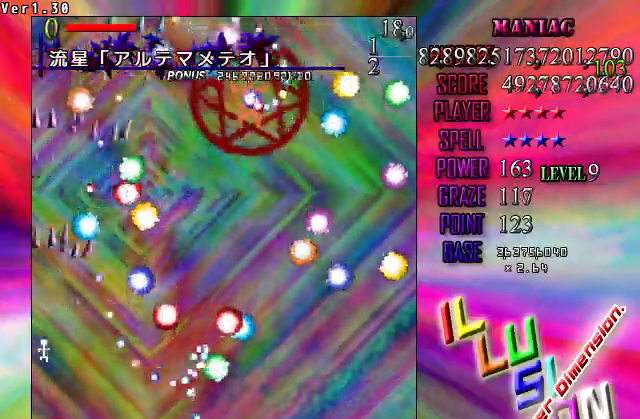
{"keys": ["right", "shift", "z"], "events": [[200, "shift", "down"], [233, "down", "up"], [467, "right", "down"]]}
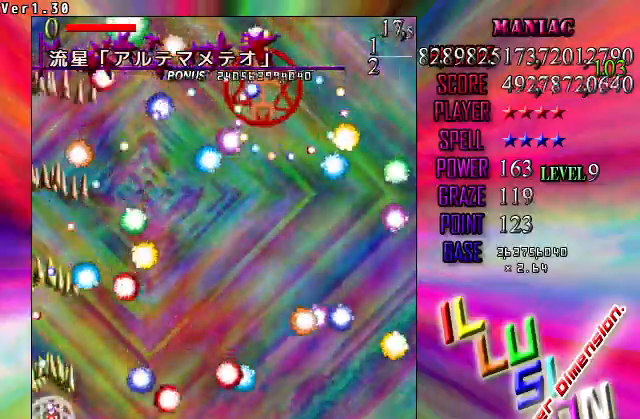
{"keys": ["right", "z"], "events": [[33, "shift", "up"], [133, "shift", "down"], [167, "right", "up"], [300, "right", "down"], [467, "shift", "up"]]}
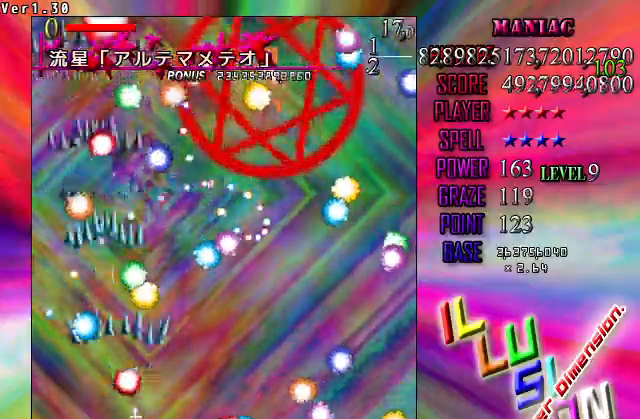
{"keys": ["down", "shift", "z"], "events": [[233, "shift", "down"], [433, "down", "down"], [467, "right", "up"]]}
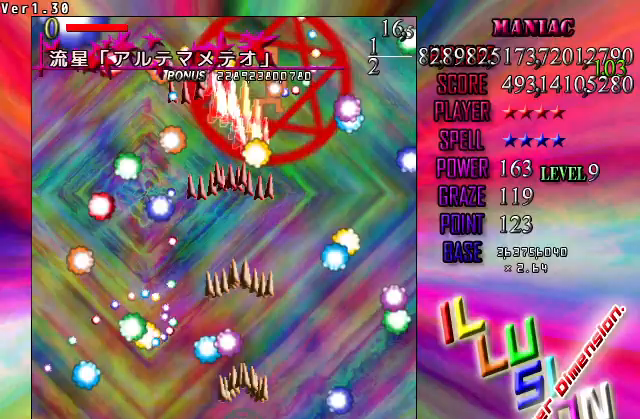
{"keys": ["shift", "z"], "events": [[67, "right", "down"], [167, "down", "up"], [200, "right", "up"], [333, "right", "down"], [433, "right", "up"]]}
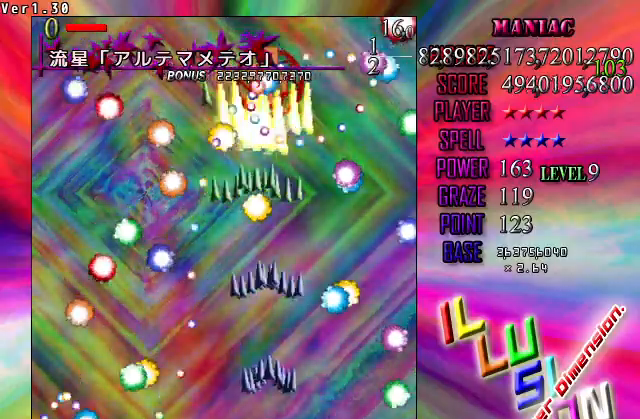
{"keys": ["shift", "z"], "events": []}
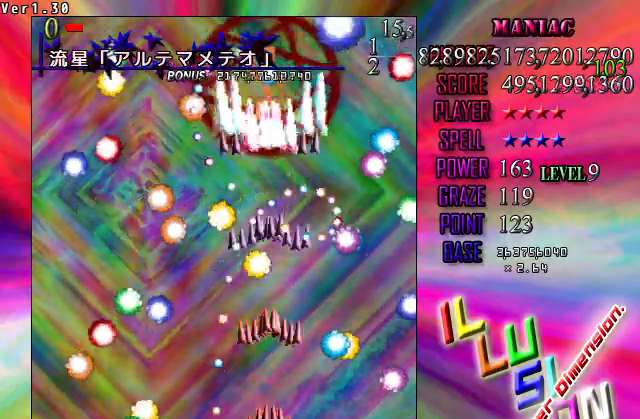
{"keys": ["shift", "z"], "events": [[33, "right", "down"], [133, "right", "up"]]}